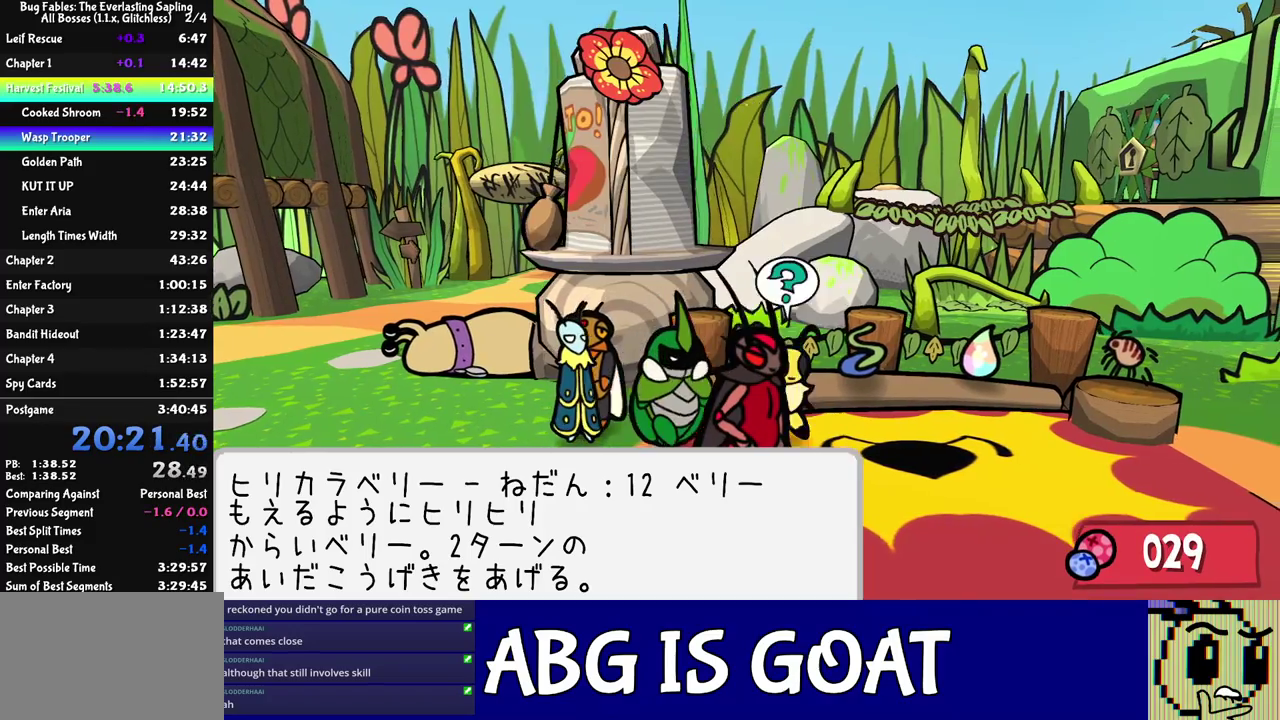
Gameplay with a controller (Nintendo layout); each line is a JSON object with the inputs held at the frame after it. "events" lists button and stick changes between this image and that frame as [ms after this image, input, new state], when the widget could be followed in between. Not read: L3 R3.
{"buttons": ["C_RIGHT"], "left_stick": "center", "events": [[150, "left_stick", "up-right"], [217, "left_stick", "up"], [267, "C_DOWN", "down"], [317, "left_stick", "up-right"], [367, "C_DOWN", "up"], [400, "left_stick", "center"]]}
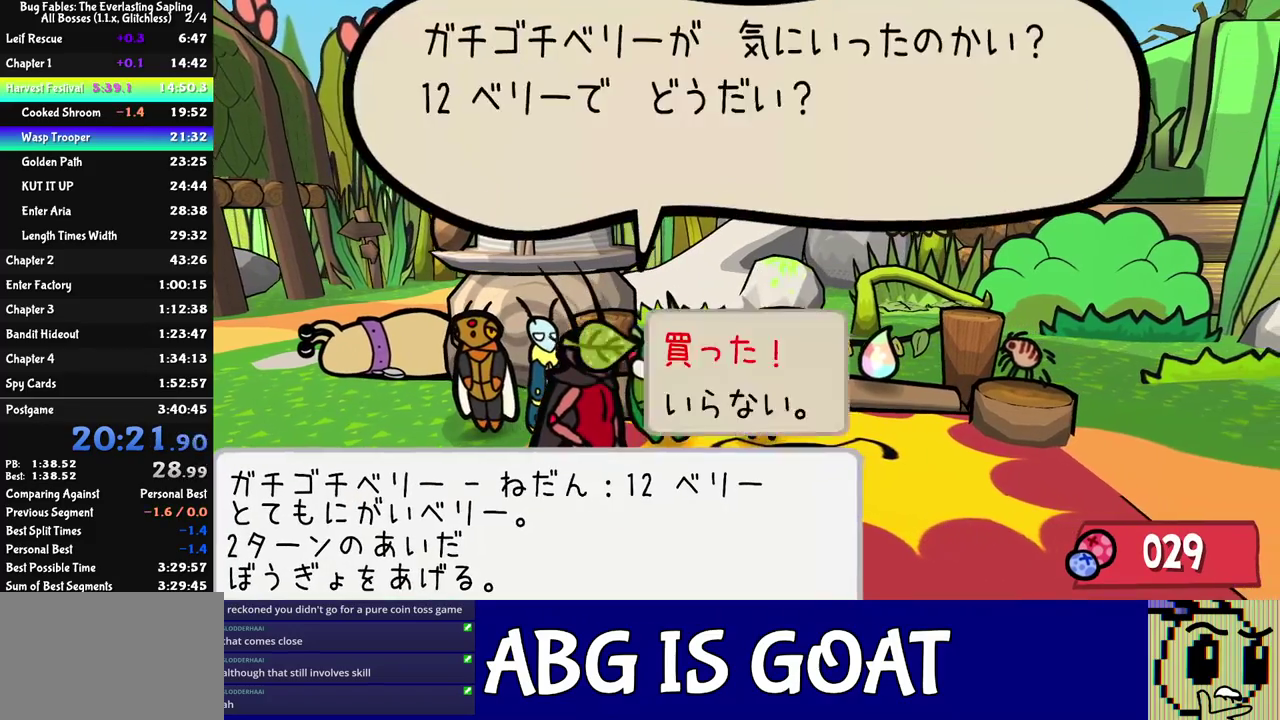
{"buttons": ["C_RIGHT"], "left_stick": "center", "events": [[50, "C_DOWN", "down"], [167, "C_DOWN", "up"], [333, "C_DOWN", "down"], [433, "C_DOWN", "up"]]}
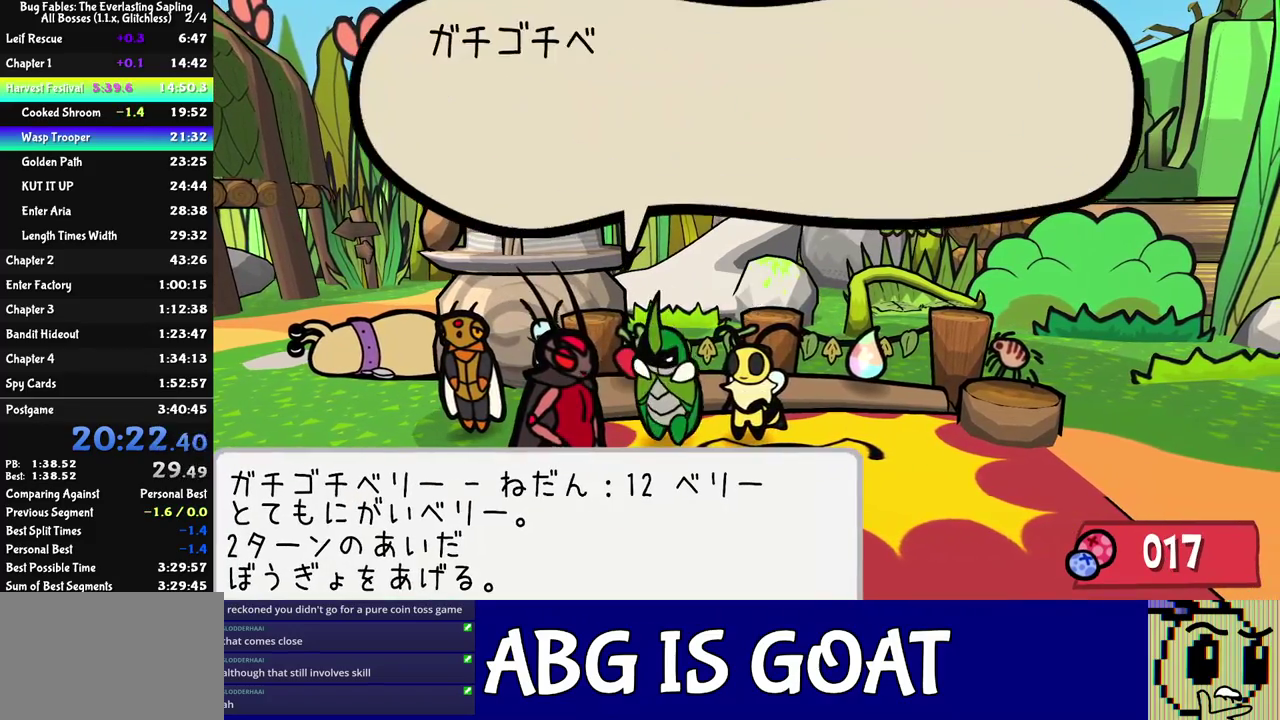
{"buttons": [], "left_stick": "left", "events": [[150, "C_DOWN", "down"], [250, "C_DOWN", "up"], [300, "left_stick", "down-left"], [417, "C_RIGHT", "up"], [467, "left_stick", "left"]]}
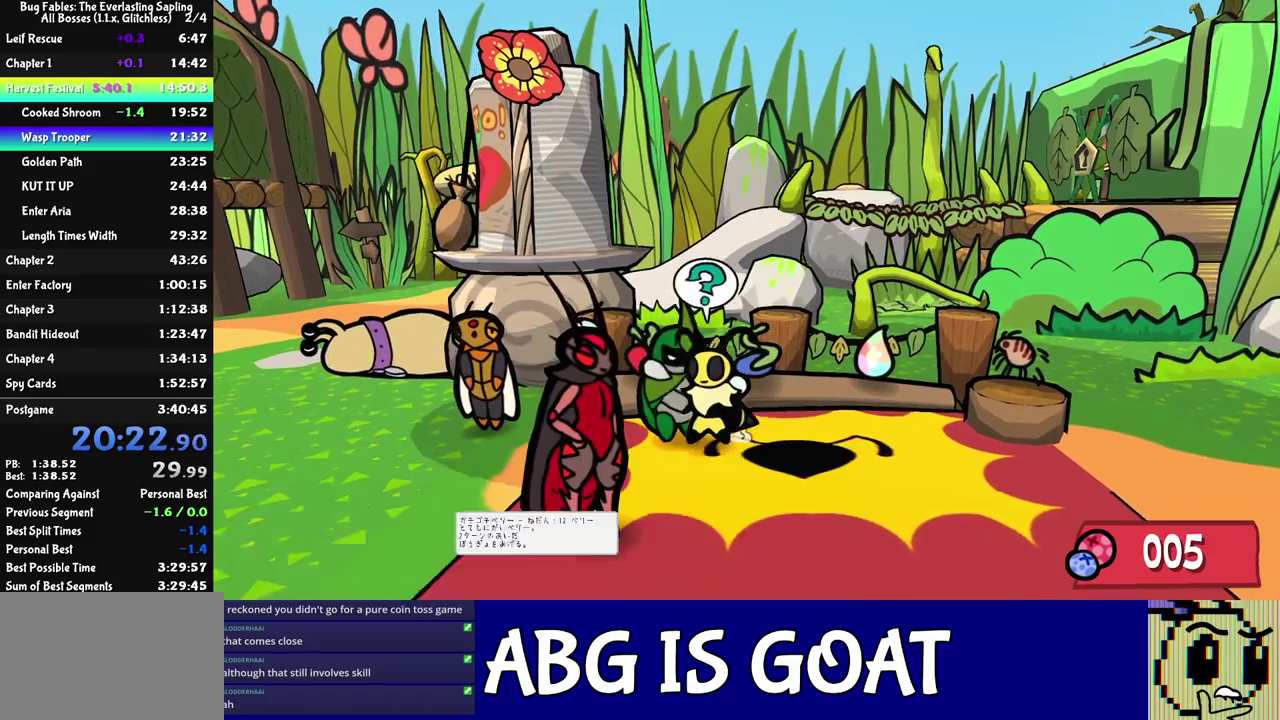
{"buttons": [], "left_stick": "down-left", "events": [[233, "left_stick", "down-left"]]}
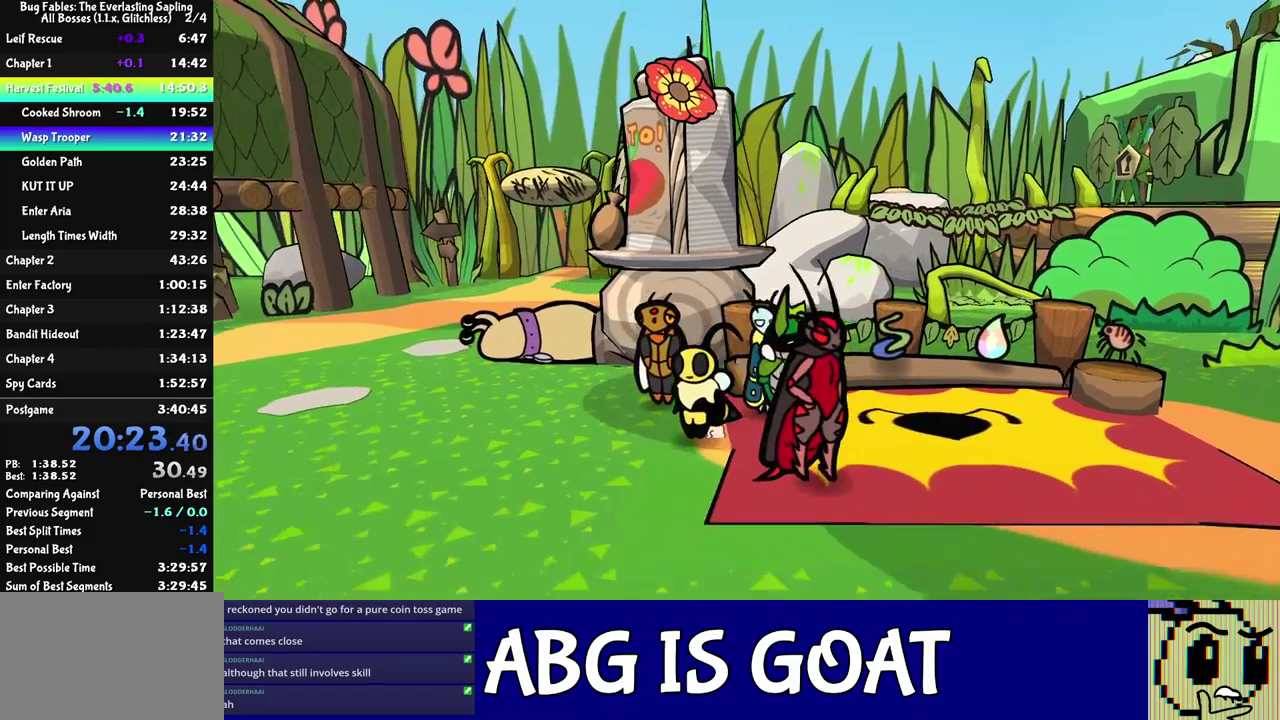
{"buttons": [], "left_stick": "down-left", "events": []}
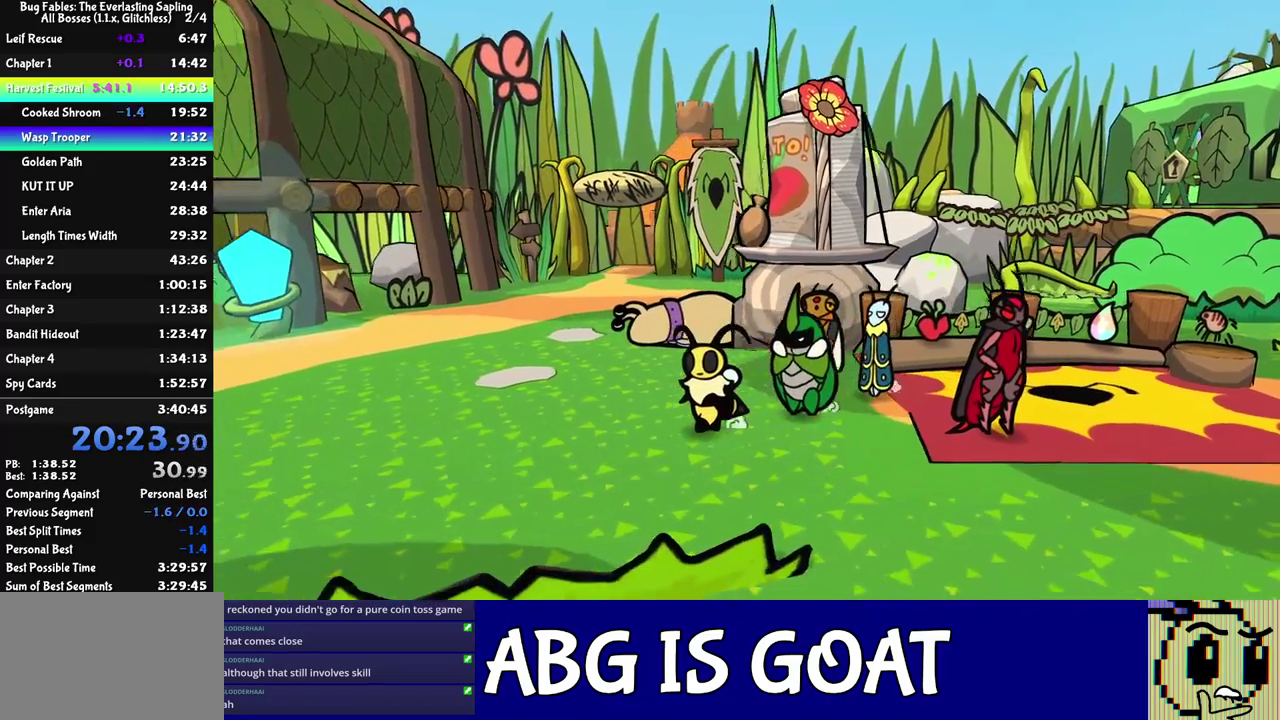
{"buttons": [], "left_stick": "down-left", "events": [[300, "left_stick", "left"], [367, "left_stick", "down-left"]]}
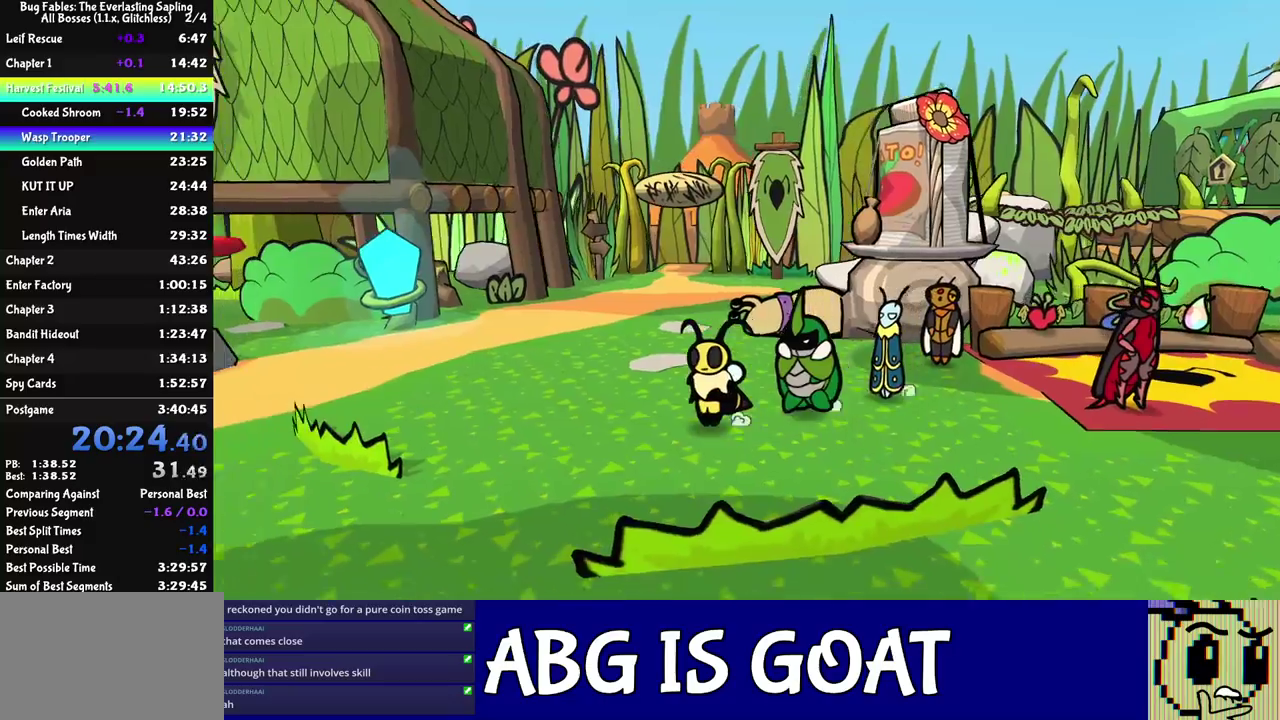
{"buttons": [], "left_stick": "down-left", "events": []}
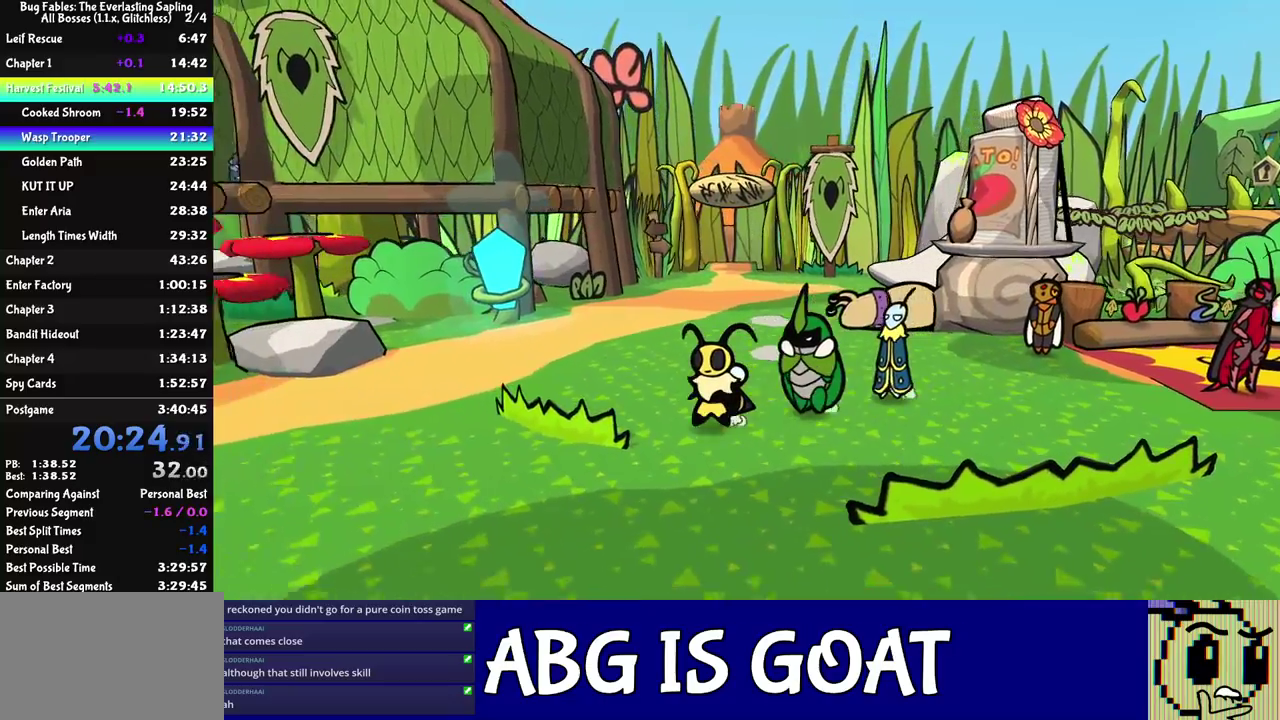
{"buttons": [], "left_stick": "down-left", "events": []}
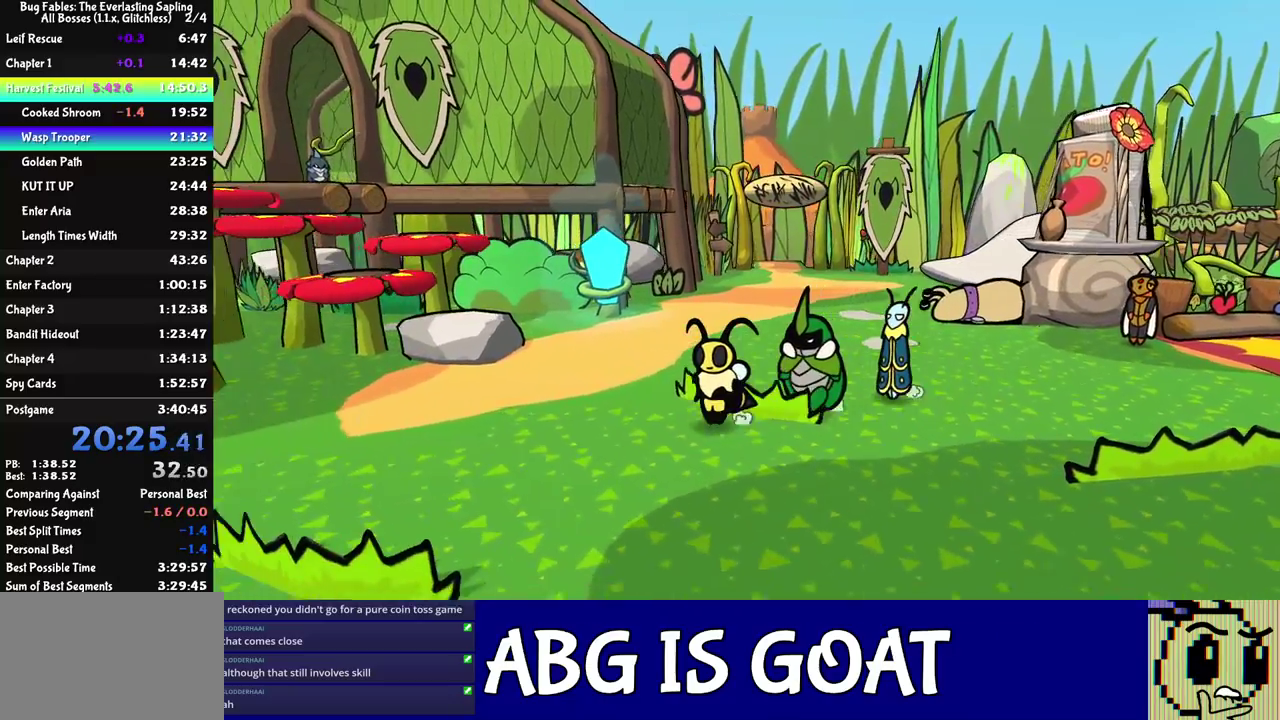
{"buttons": [], "left_stick": "left", "events": [[250, "left_stick", "left"]]}
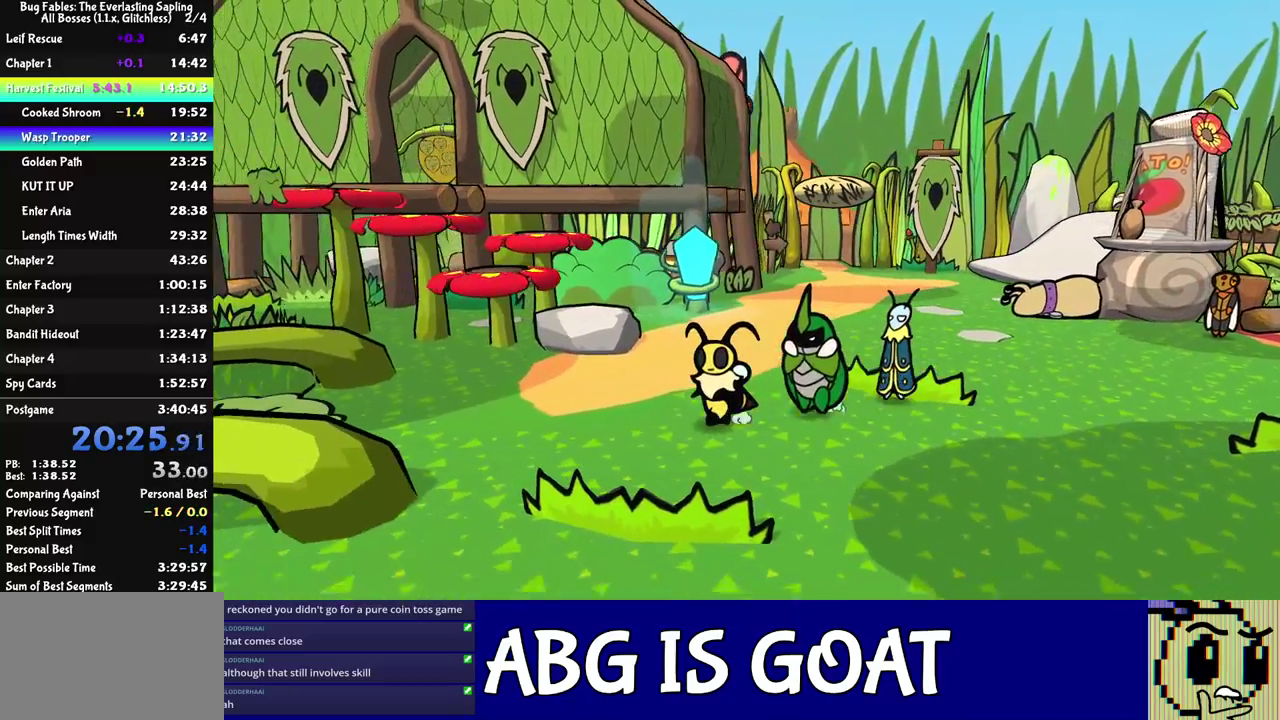
{"buttons": [], "left_stick": "left", "events": []}
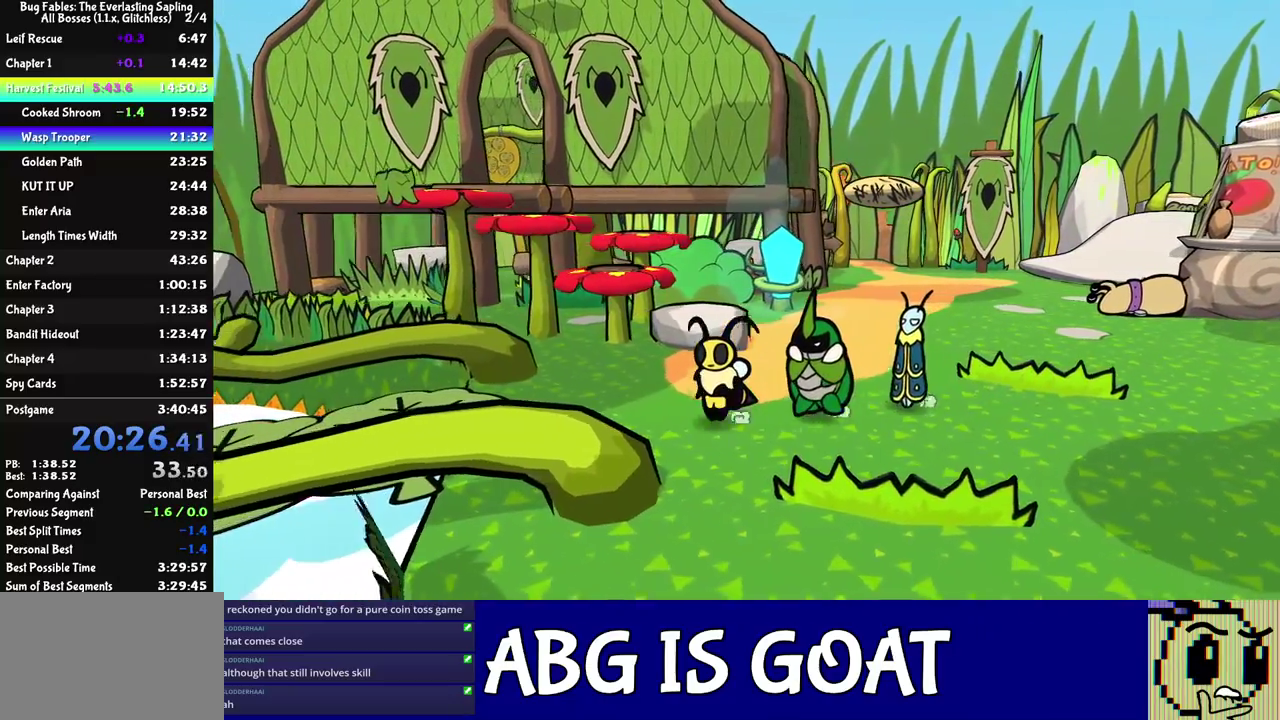
{"buttons": [], "left_stick": "down-left", "events": [[167, "left_stick", "down-left"]]}
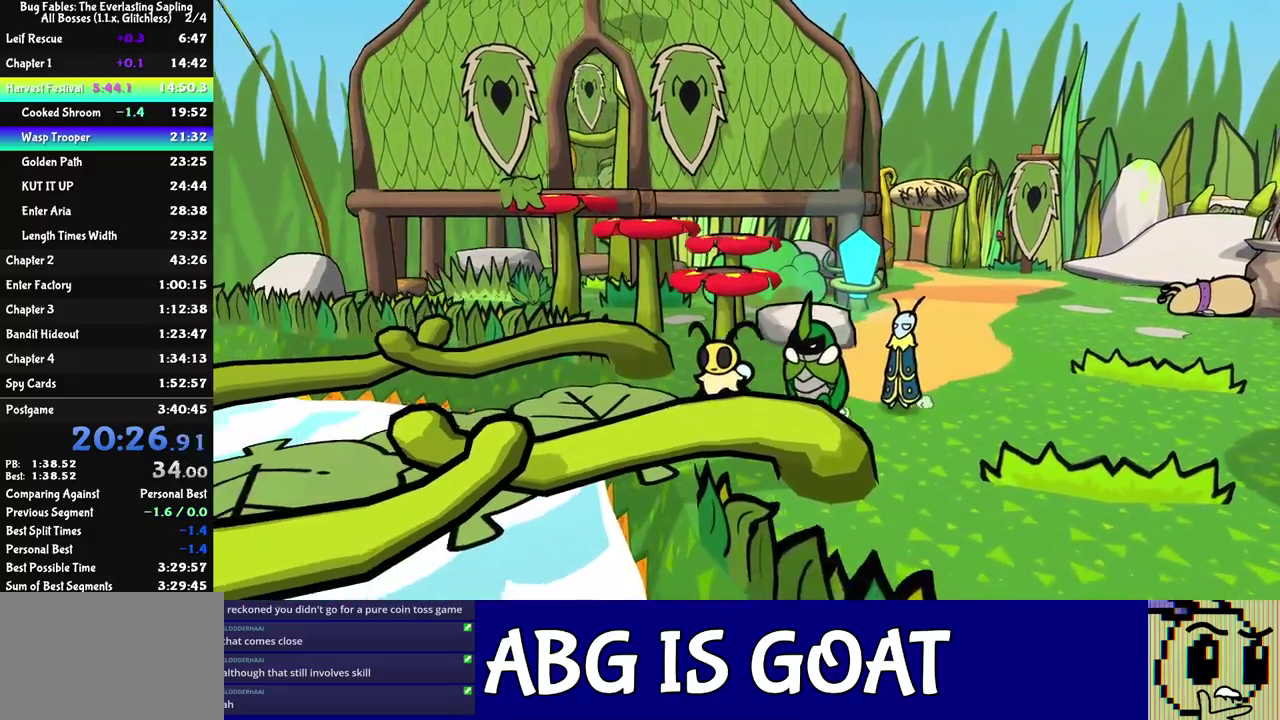
{"buttons": [], "left_stick": "down-left", "events": []}
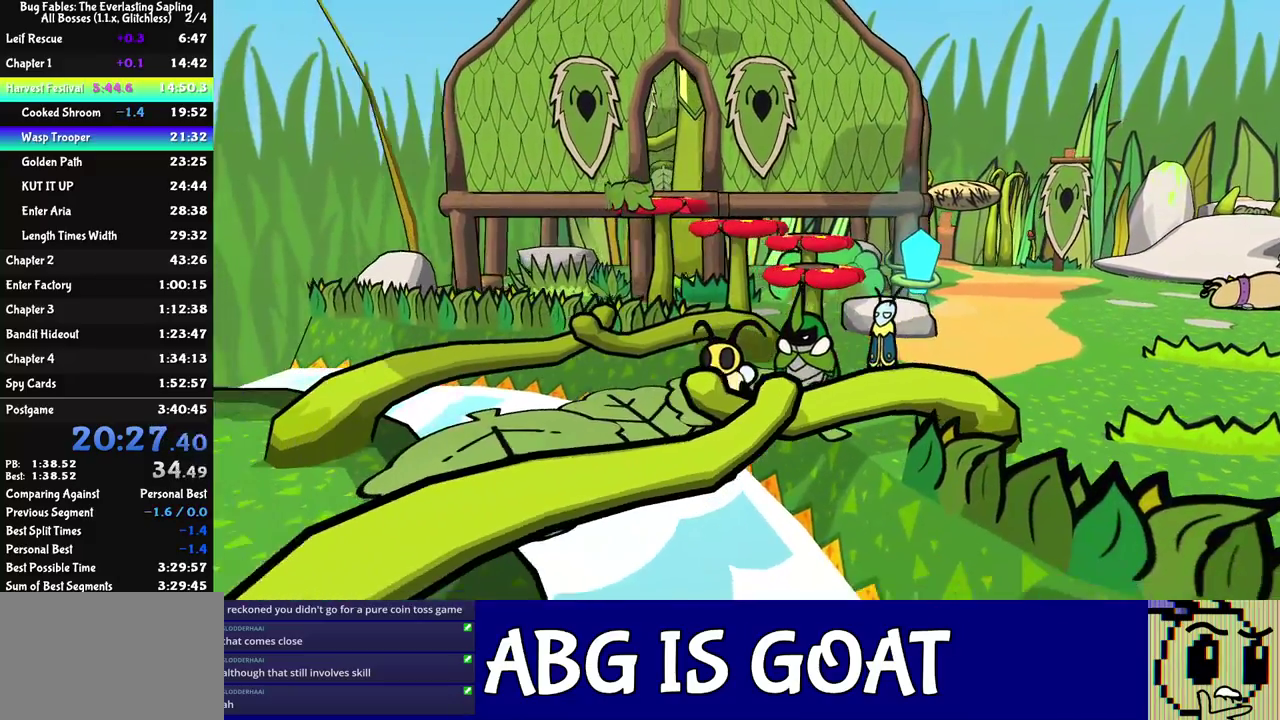
{"buttons": [], "left_stick": "down-left", "events": []}
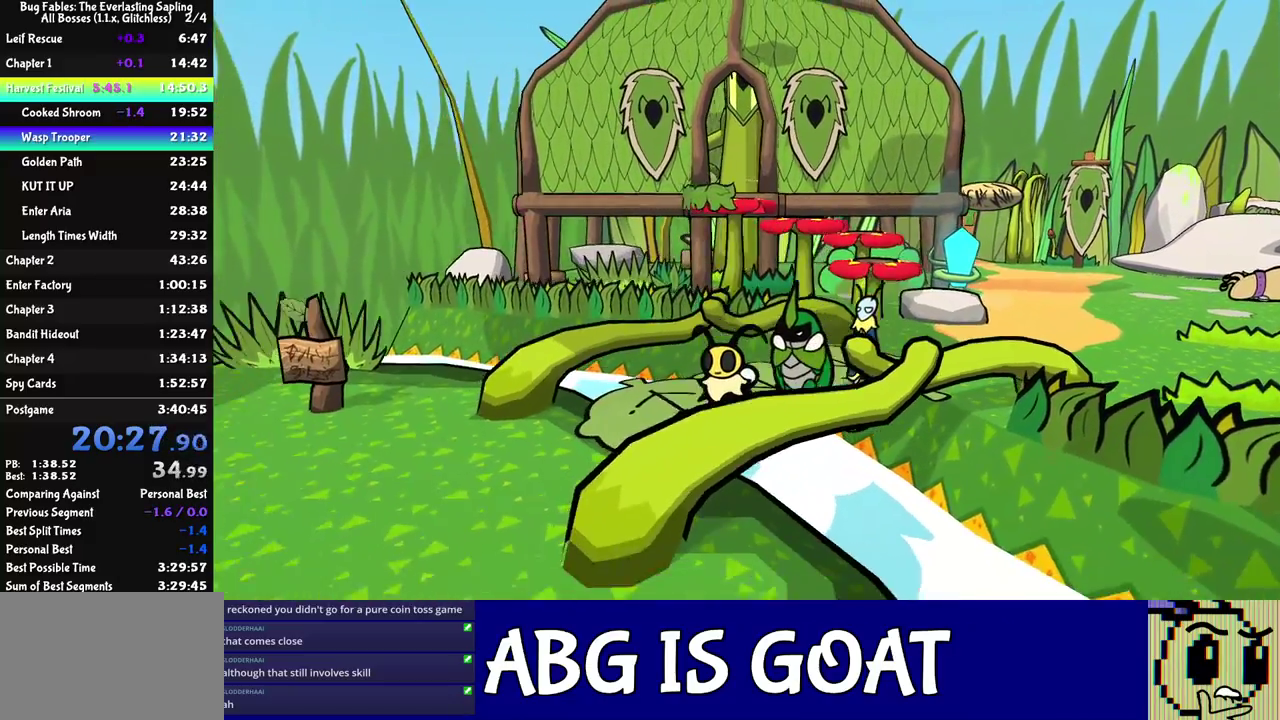
{"buttons": [], "left_stick": "down-left", "events": []}
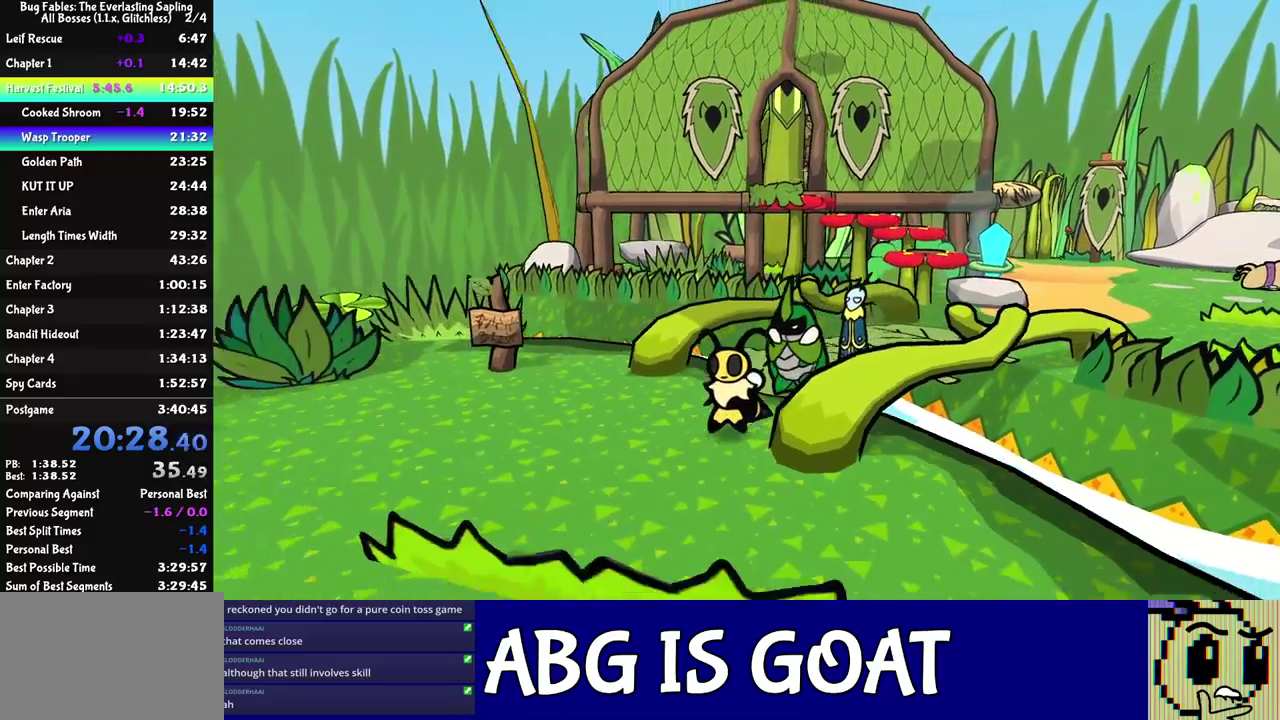
{"buttons": [], "left_stick": "down-right", "events": [[67, "left_stick", "down"], [300, "left_stick", "down-right"]]}
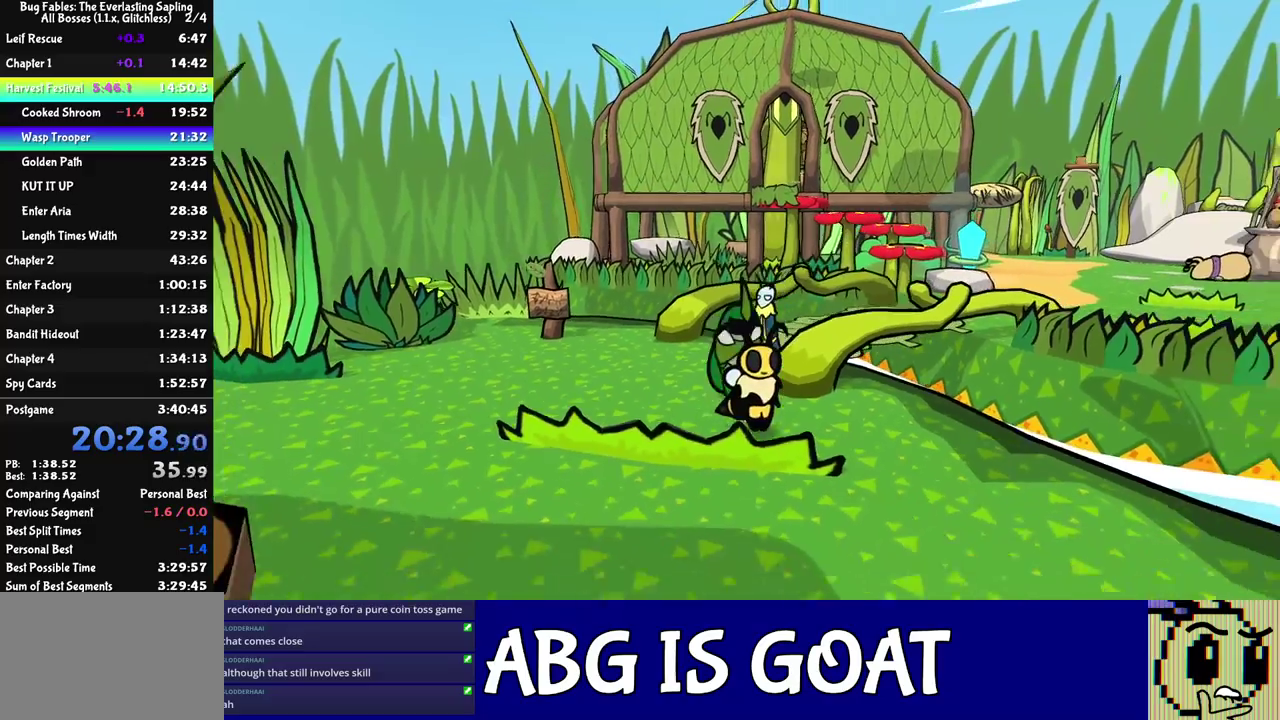
{"buttons": [], "left_stick": "down-right", "events": []}
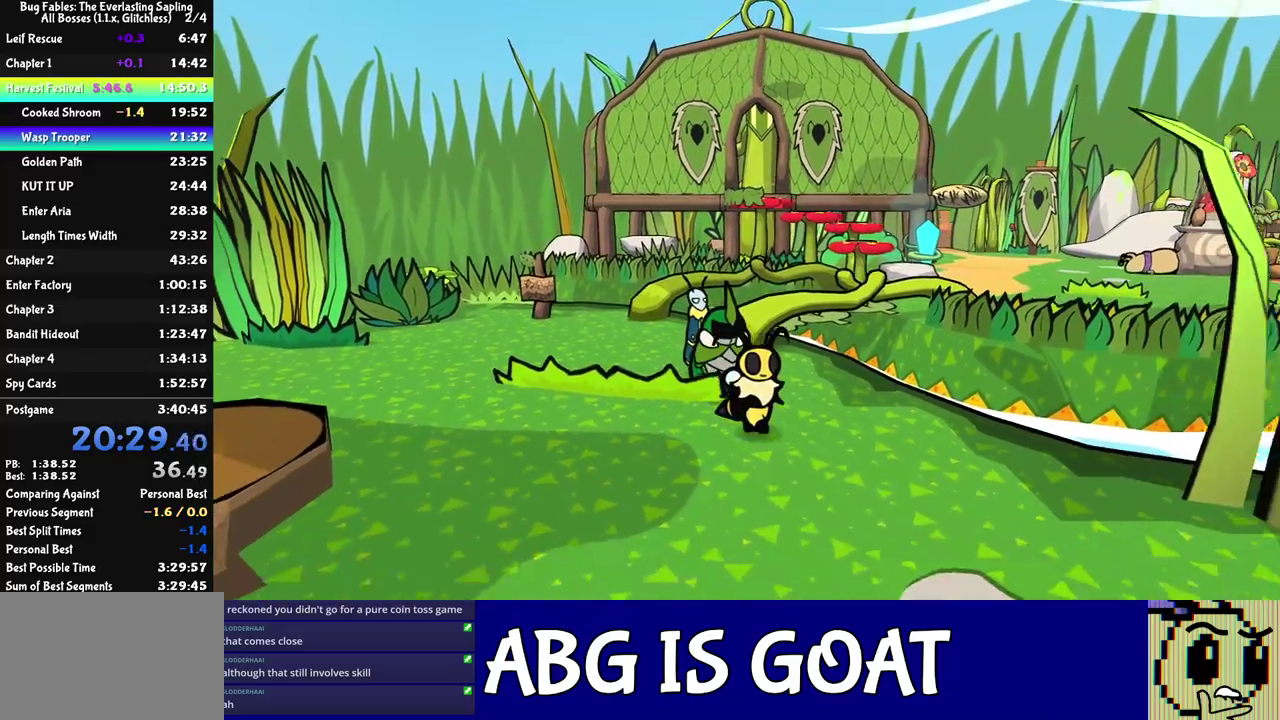
{"buttons": [], "left_stick": "down-right", "events": []}
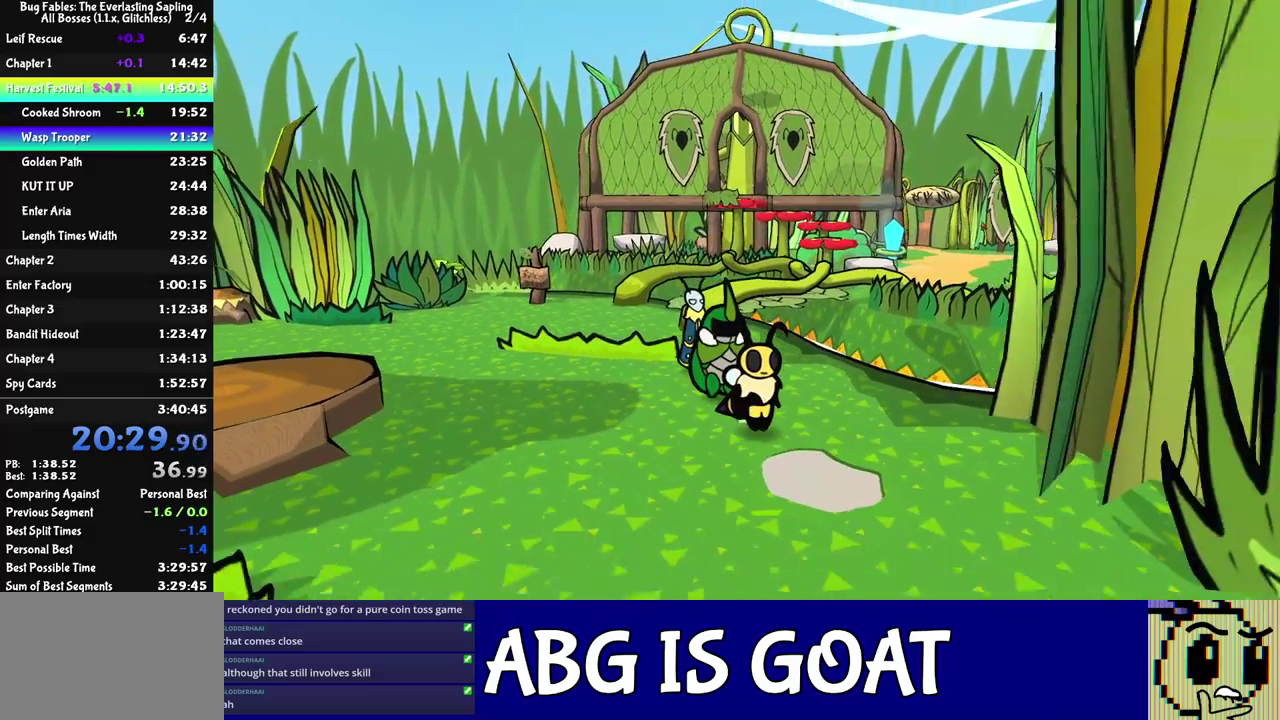
{"buttons": [], "left_stick": "down-right", "events": []}
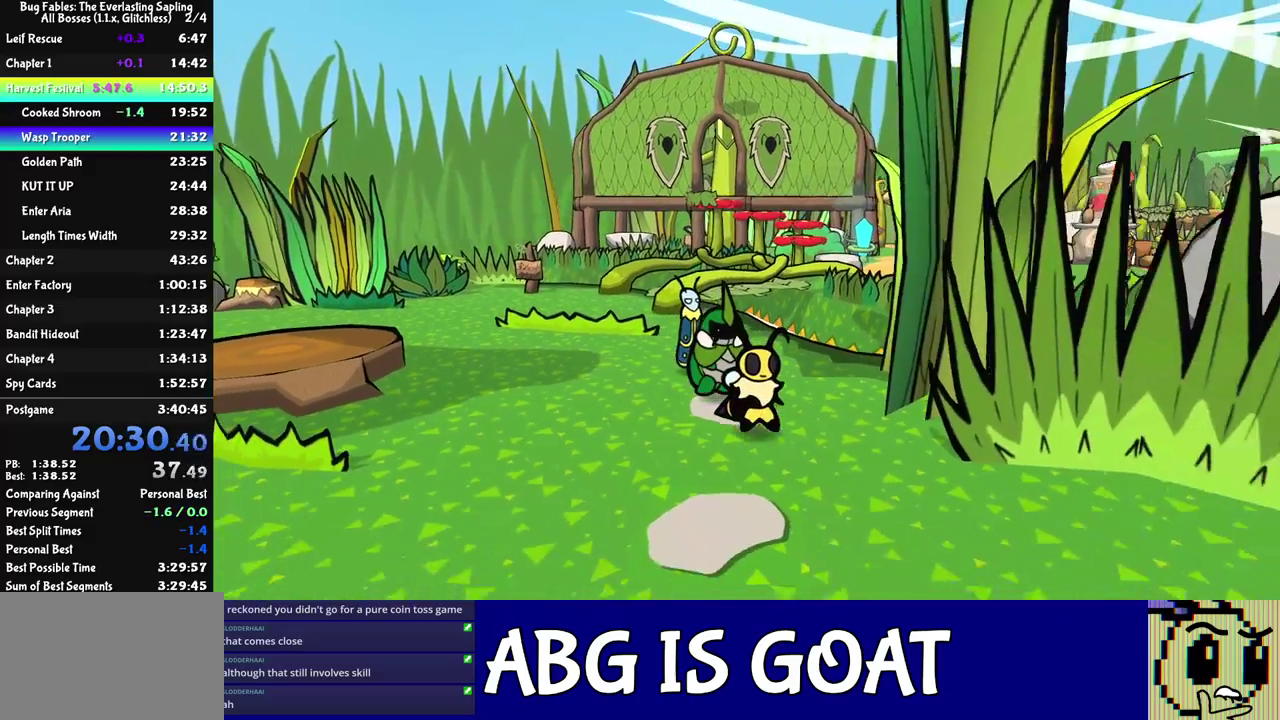
{"buttons": [], "left_stick": "down-right", "events": []}
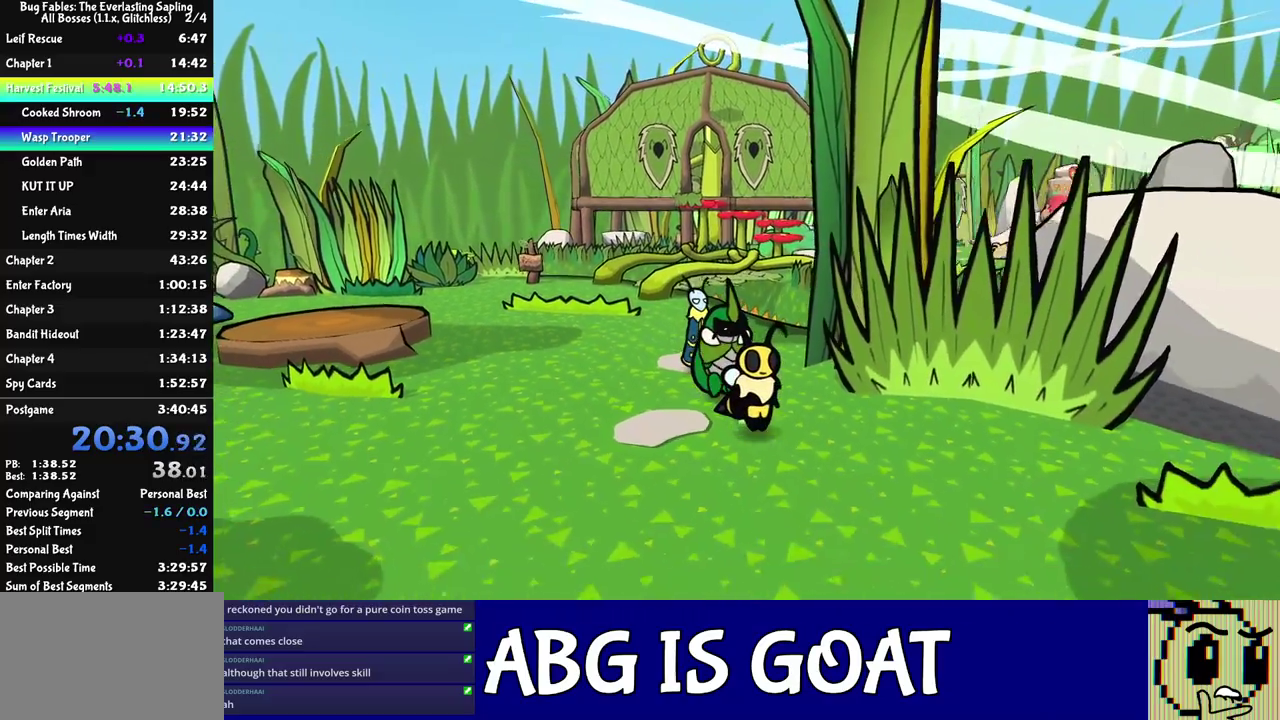
{"buttons": [], "left_stick": "down-right", "events": []}
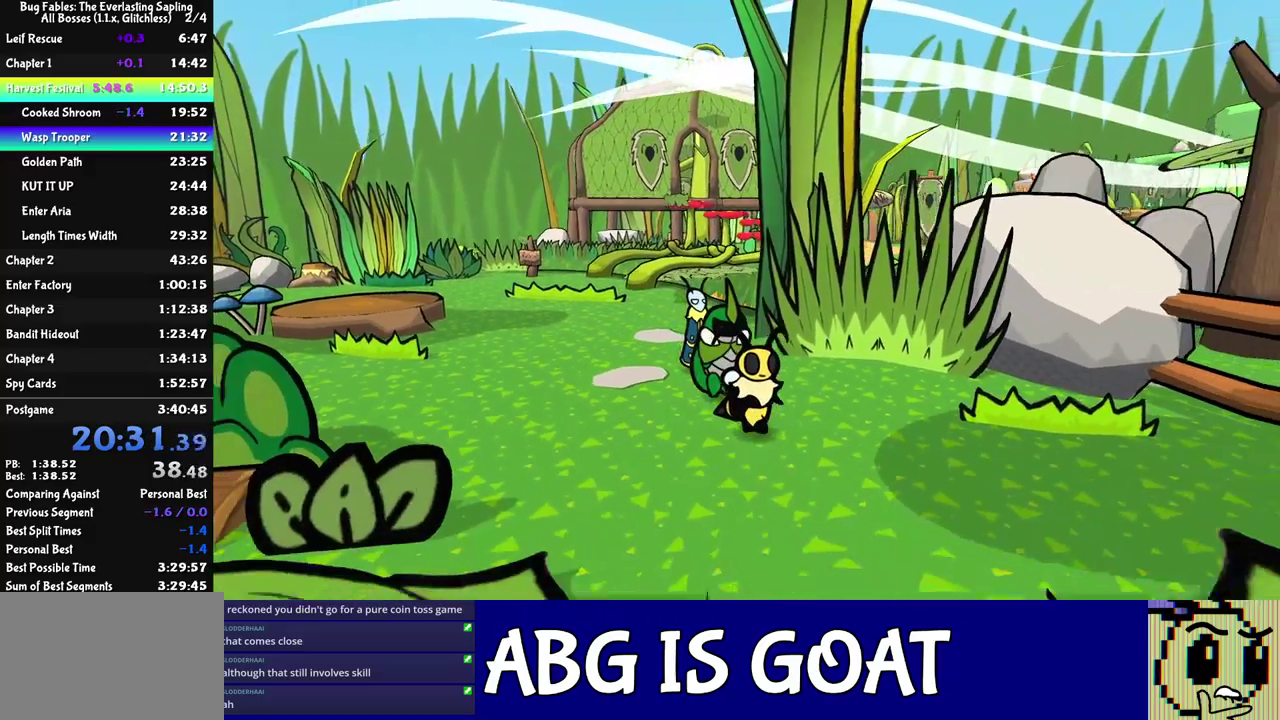
{"buttons": [], "left_stick": "down-left", "events": [[350, "left_stick", "down"], [417, "left_stick", "down-left"]]}
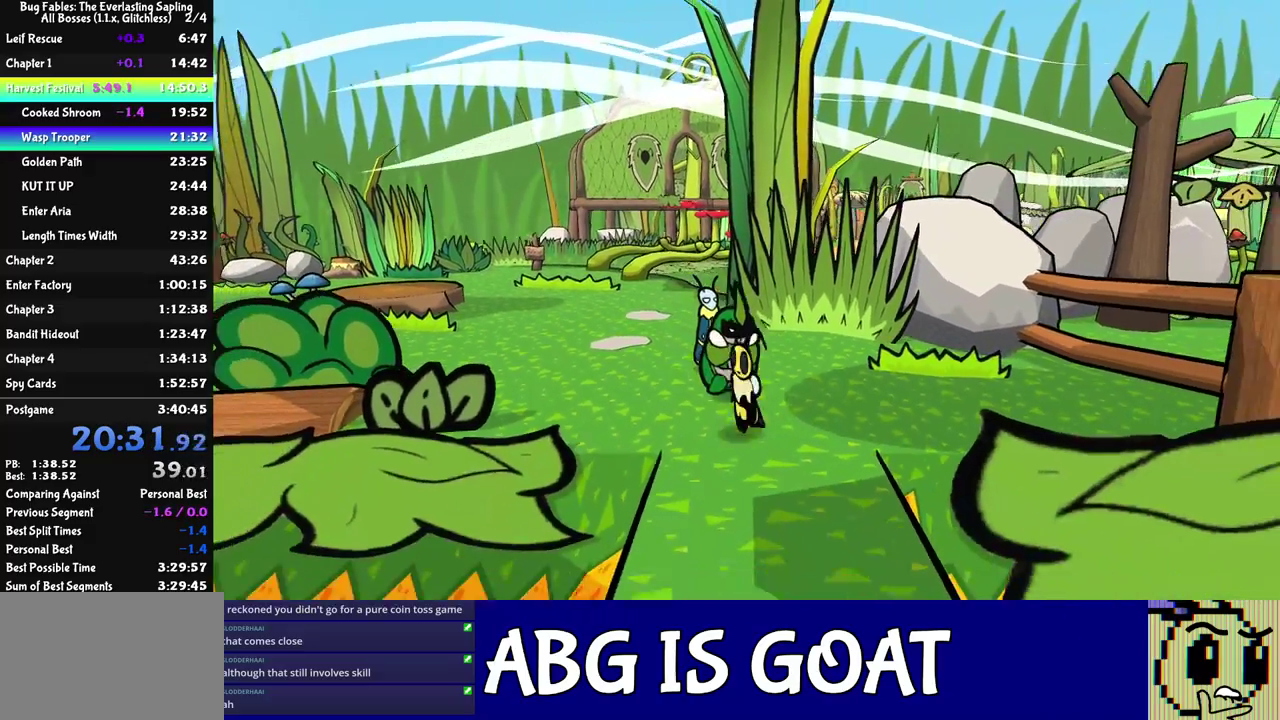
{"buttons": [], "left_stick": "down-left", "events": []}
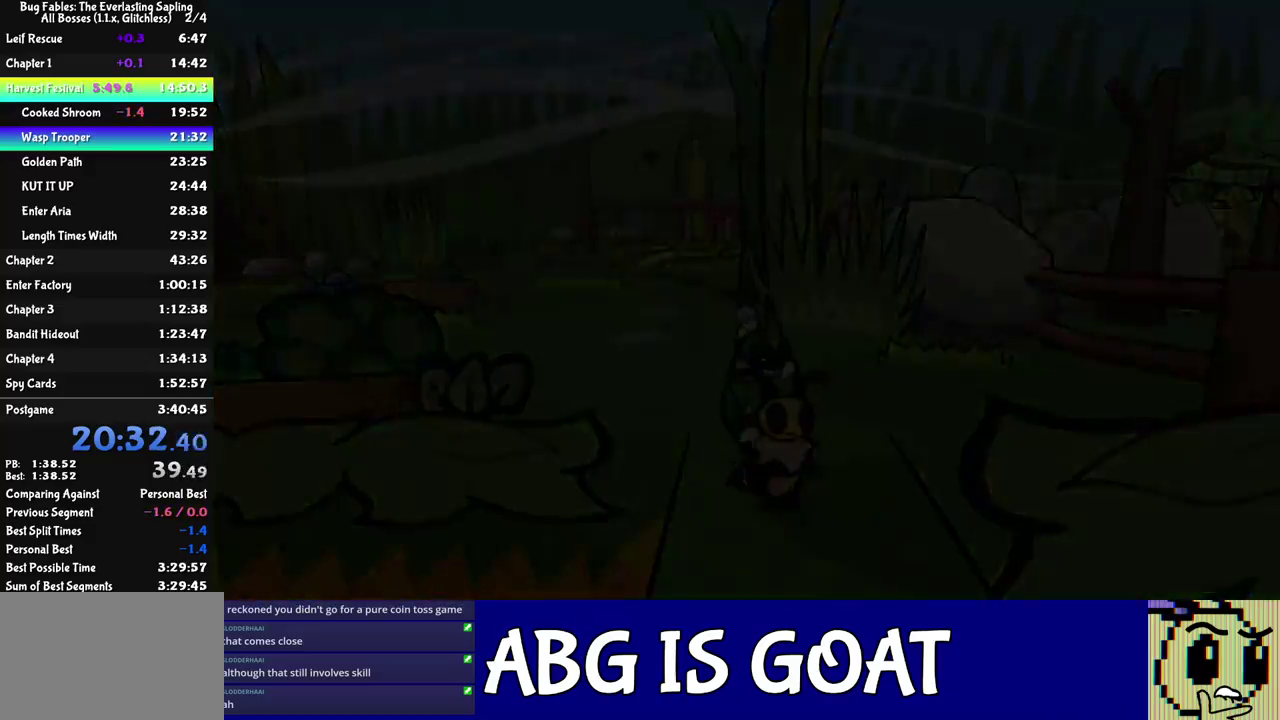
{"buttons": [], "left_stick": "center", "events": [[100, "left_stick", "down"], [150, "left_stick", "down-left"], [267, "left_stick", "center"]]}
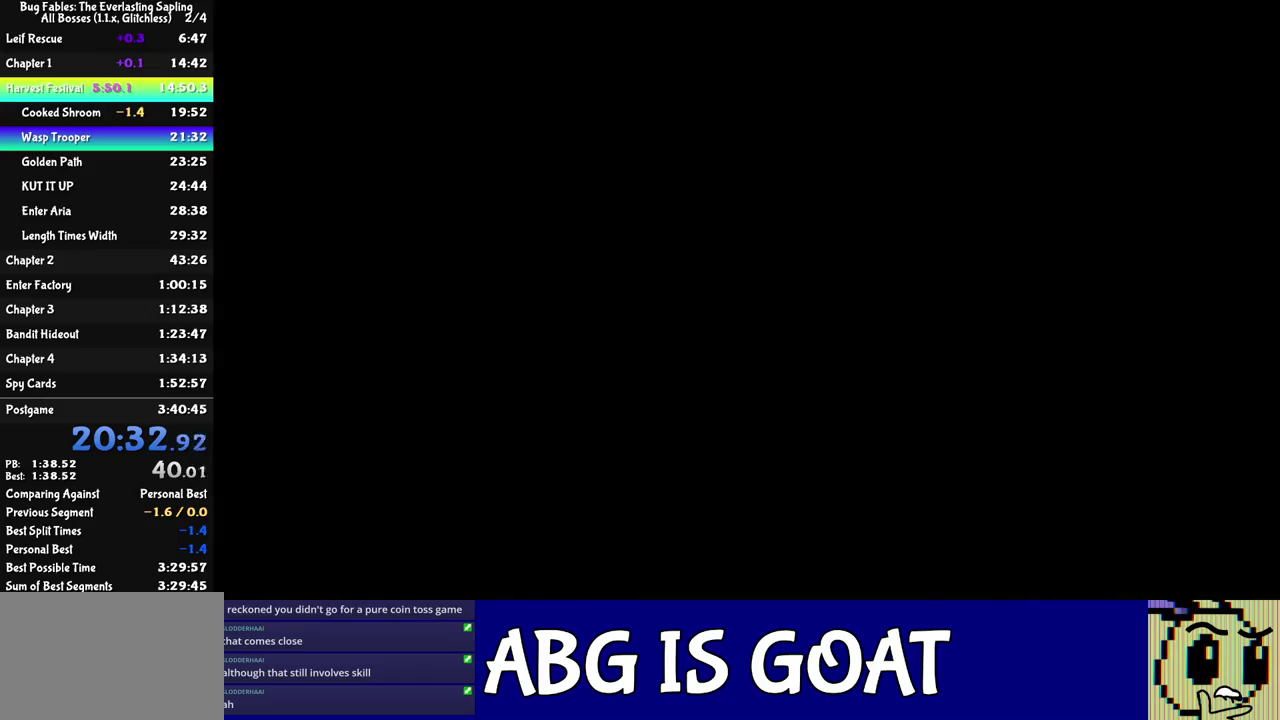
{"buttons": [], "left_stick": "down-left", "events": [[100, "left_stick", "down-left"]]}
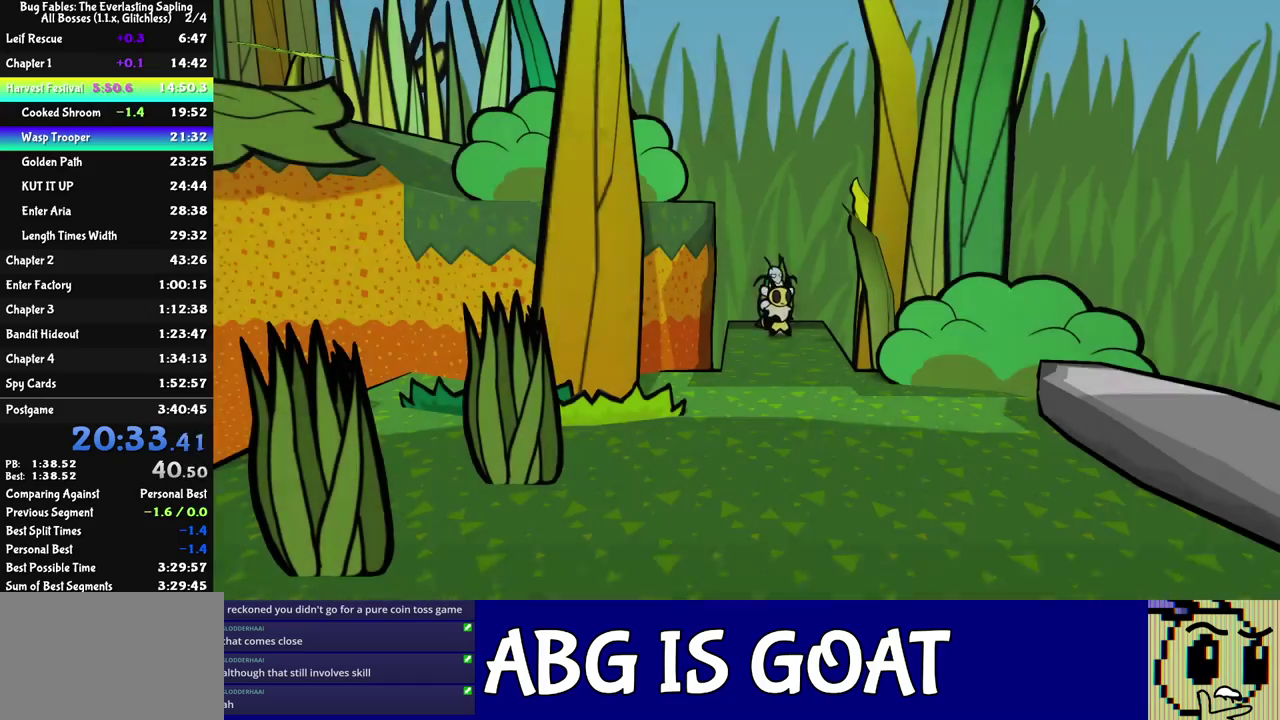
{"buttons": [], "left_stick": "down-left", "events": []}
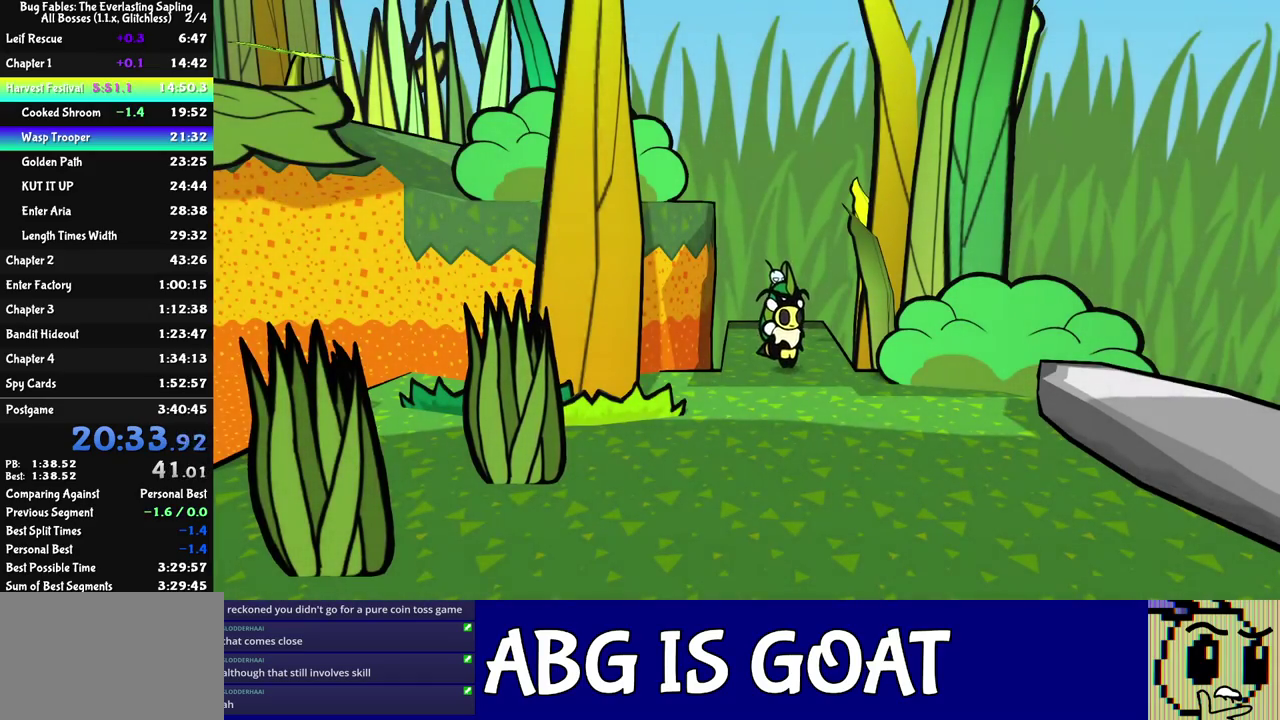
{"buttons": [], "left_stick": "down-left", "events": []}
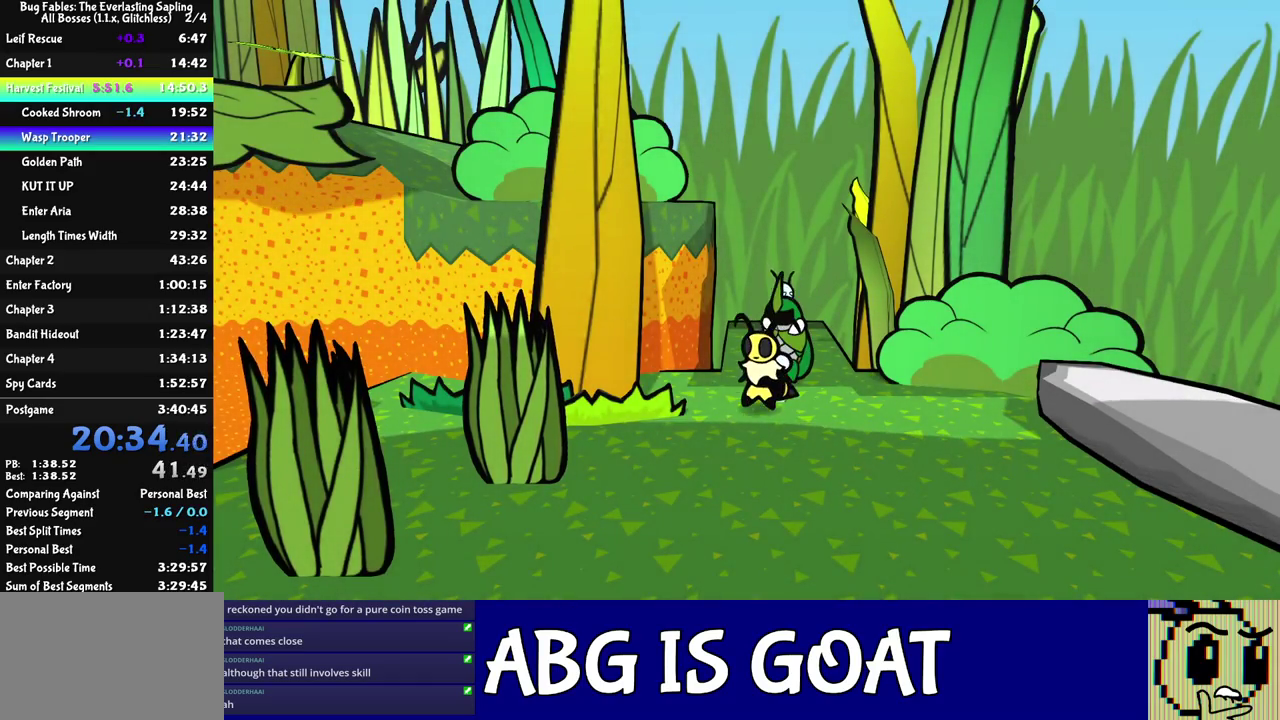
{"buttons": [], "left_stick": "left", "events": [[317, "left_stick", "left"]]}